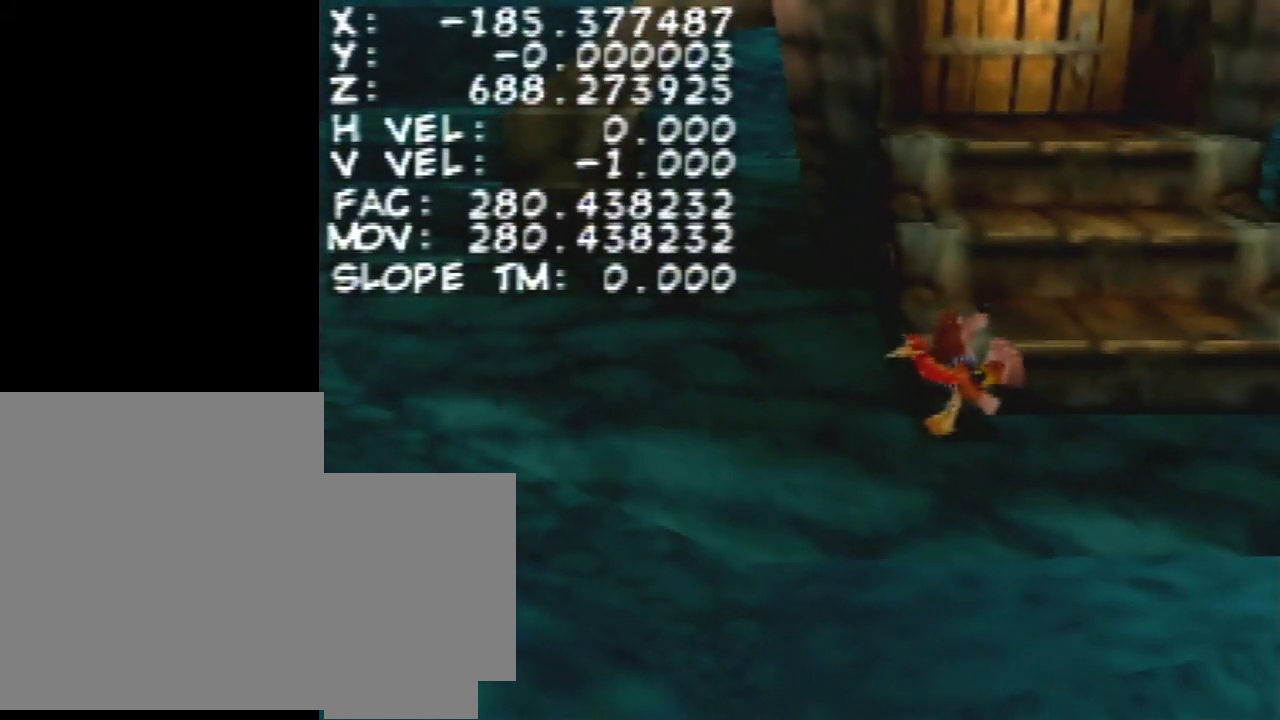
Gameplay with a controller (Nintendo layout); each line is a JSON object with the inputs held at the frame after it. "events" lists button and stick changes between this image and that frame as [ms after this image, input, new state], when the widget could be followed in between. Not read: L3 R1 R3.
{"buttons": ["Z"], "left_stick": "center", "events": []}
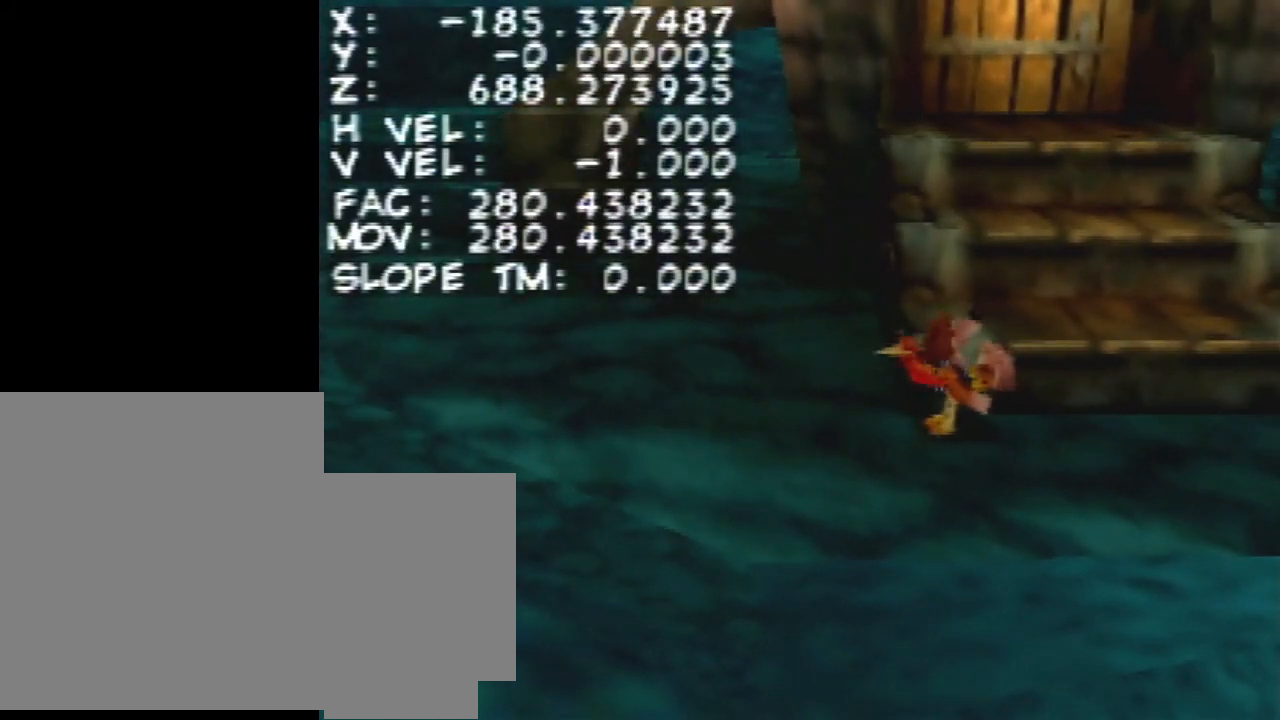
{"buttons": [], "left_stick": "center", "events": [[133, "Z", "up"]]}
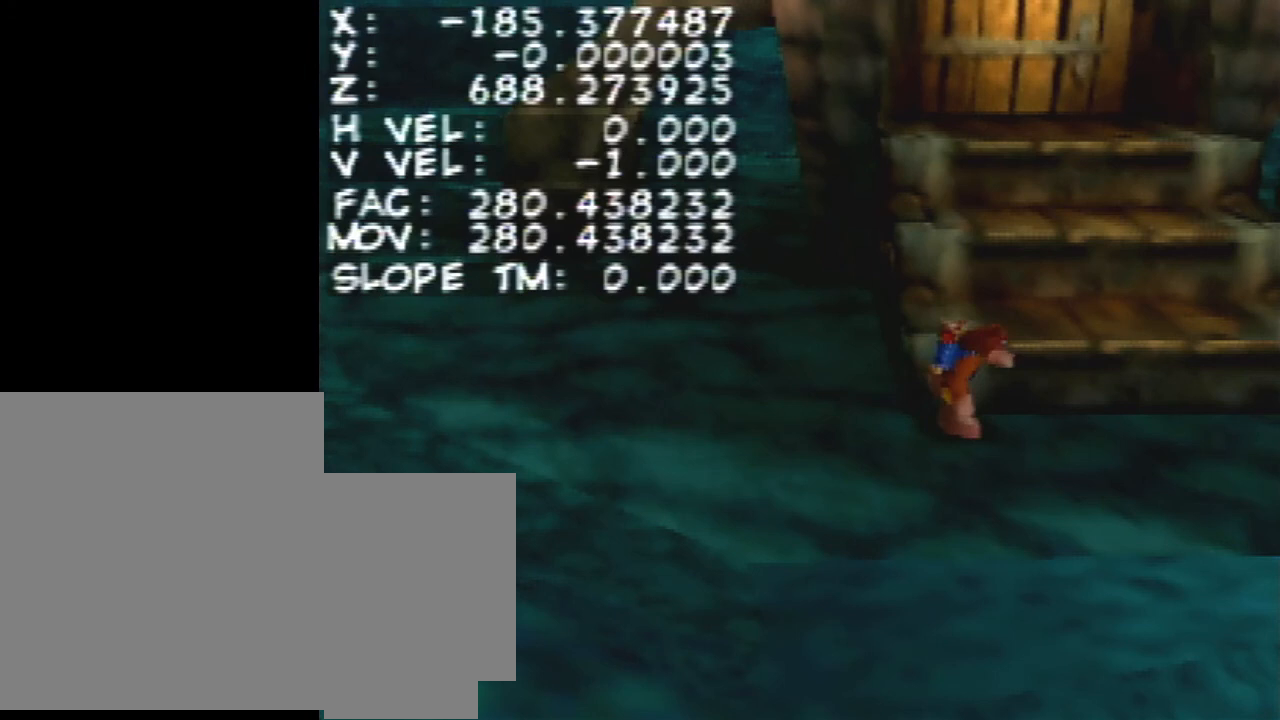
{"buttons": ["L1"], "left_stick": "center", "events": [[233, "L1", "down"], [333, "DPAD_DOWN", "down"], [500, "DPAD_DOWN", "up"]]}
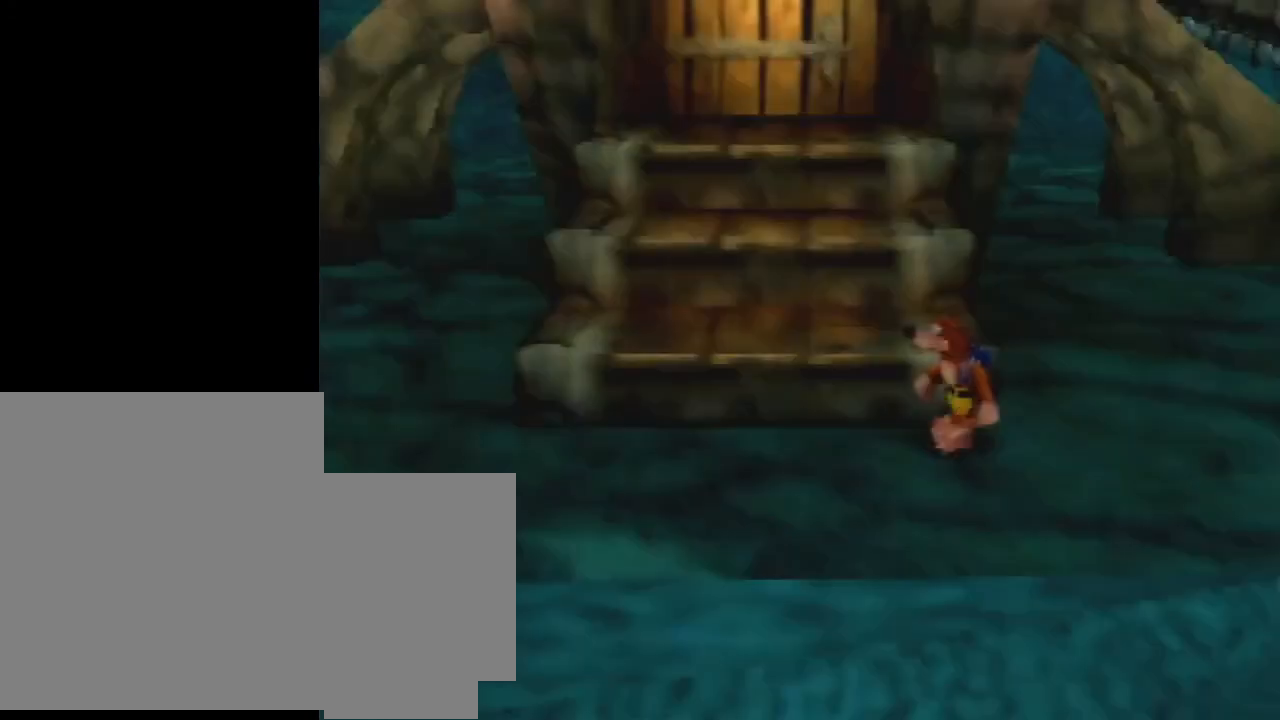
{"buttons": [], "left_stick": "center", "events": [[400, "L1", "up"]]}
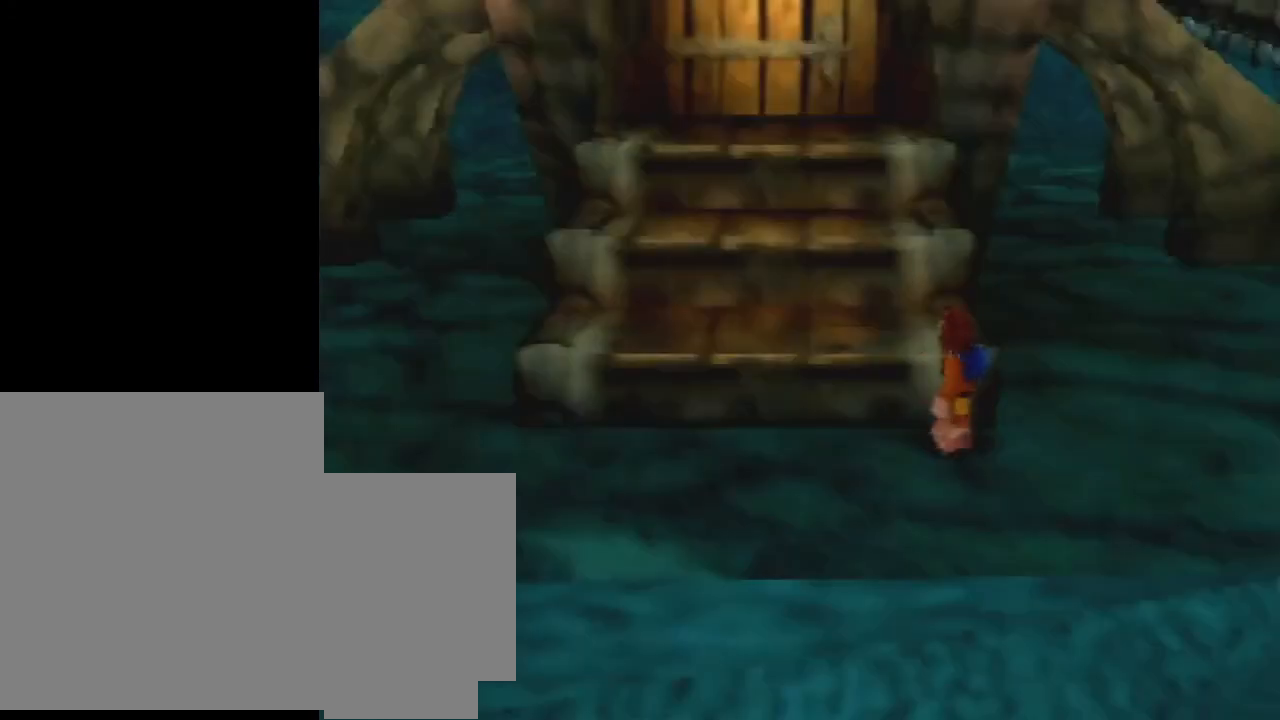
{"buttons": [], "left_stick": "center", "events": []}
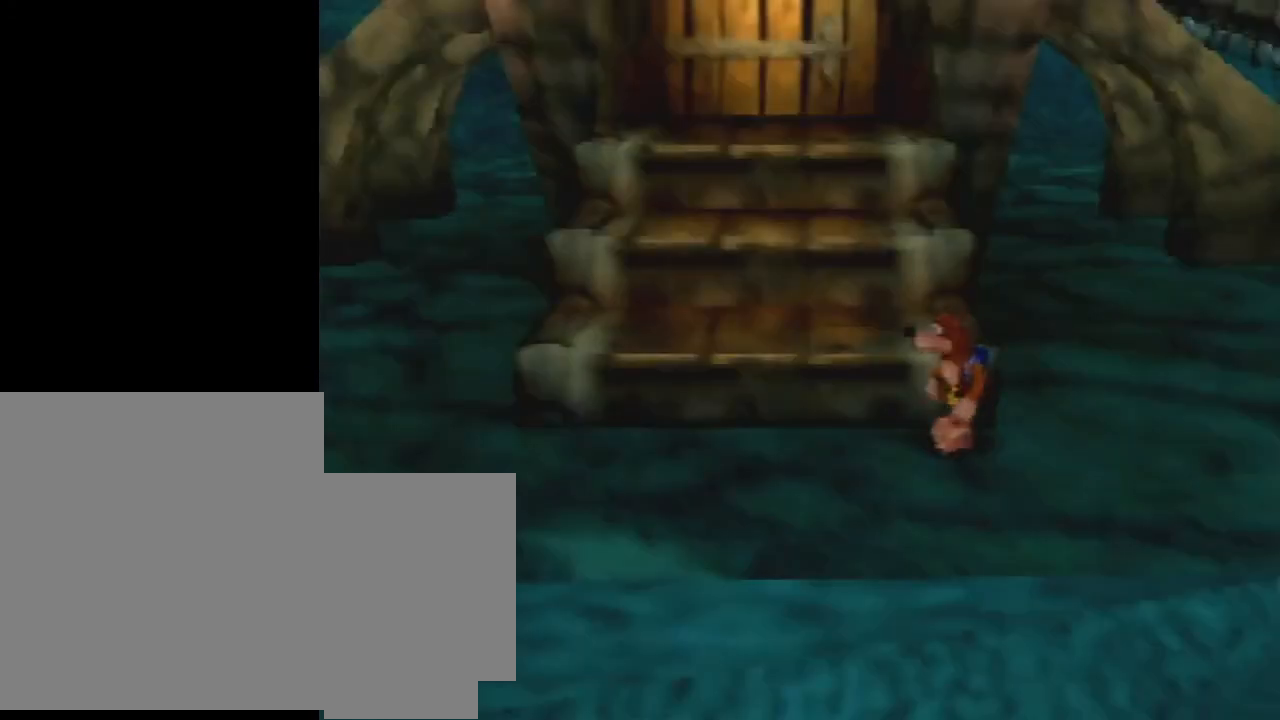
{"buttons": [], "left_stick": "down-right", "events": [[267, "left_stick", "down"], [333, "left_stick", "down-right"]]}
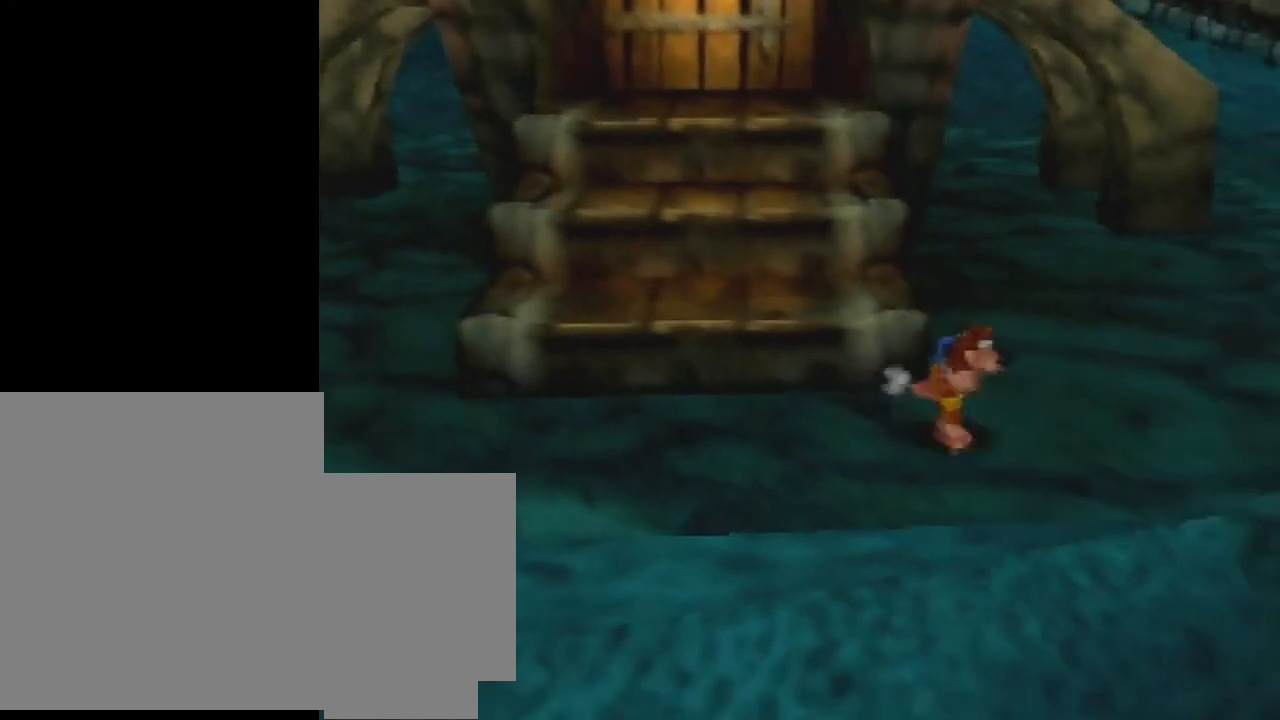
{"buttons": [], "left_stick": "down-left", "events": [[100, "left_stick", "up-right"], [267, "left_stick", "up-left"], [467, "left_stick", "down-left"]]}
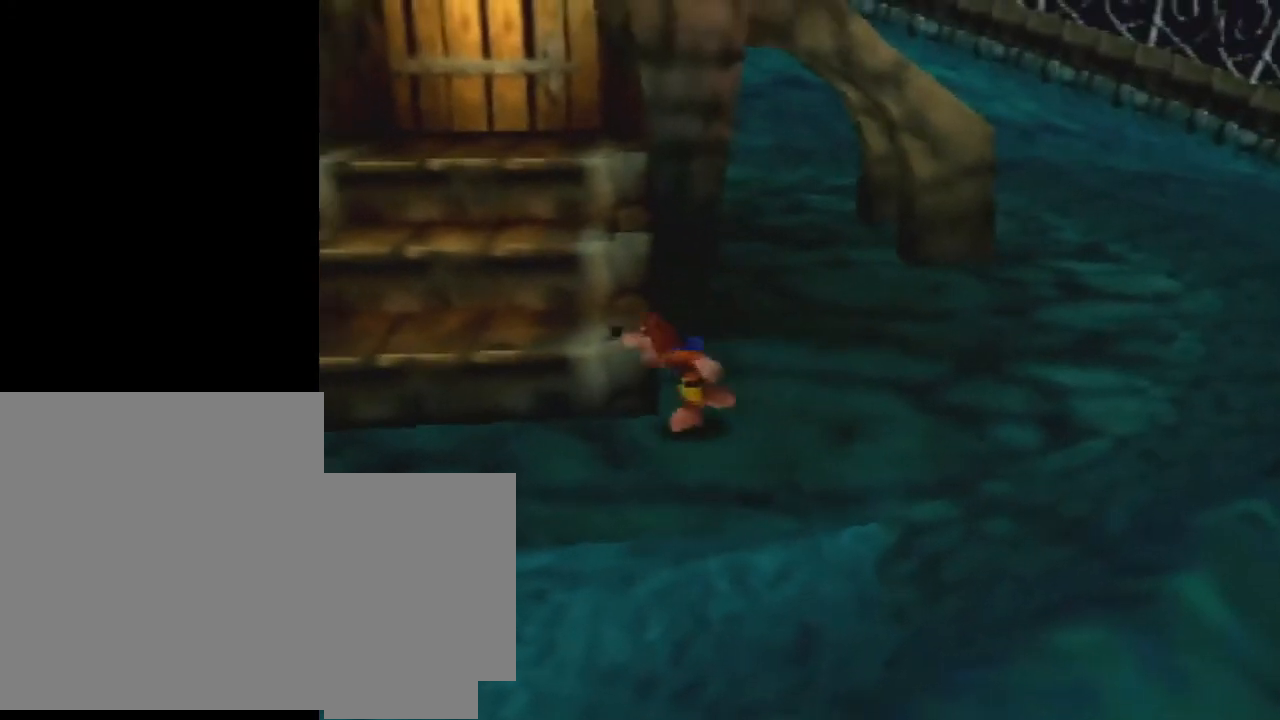
{"buttons": [], "left_stick": "right", "events": [[133, "left_stick", "down"], [300, "left_stick", "down-right"], [500, "left_stick", "right"]]}
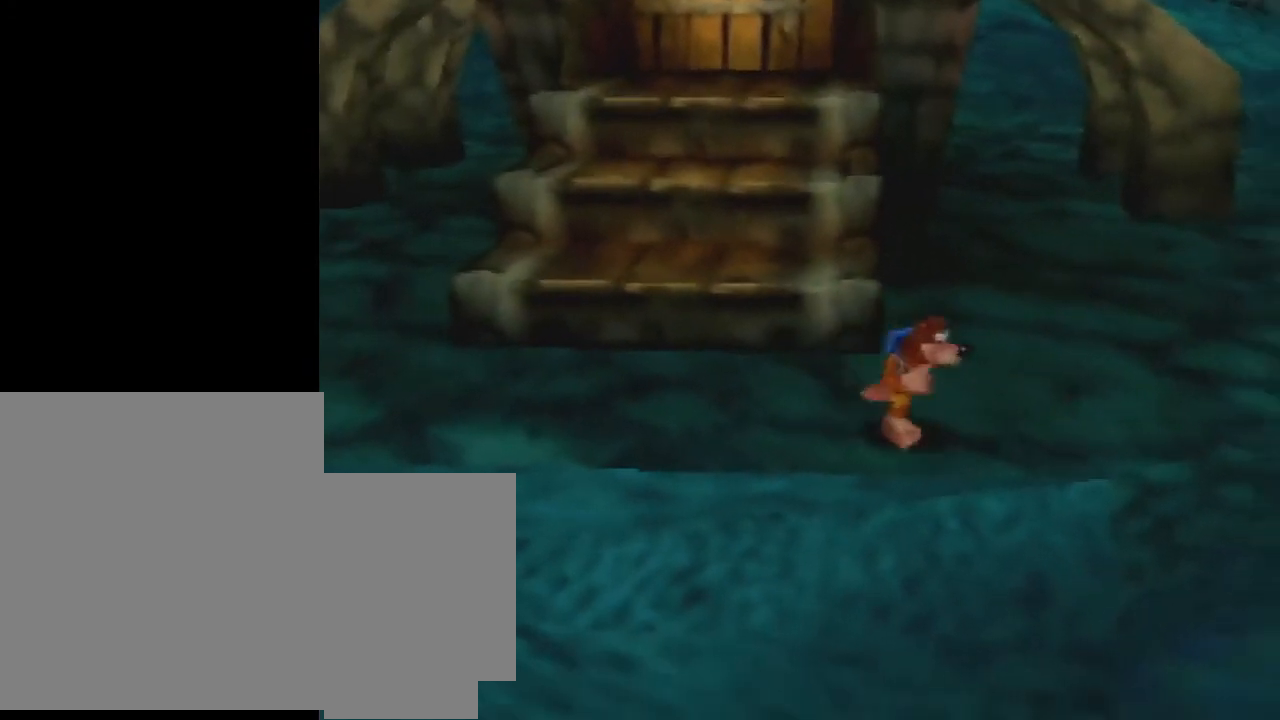
{"buttons": [], "left_stick": "down", "events": [[100, "left_stick", "up-right"], [200, "left_stick", "up"], [300, "left_stick", "up-left"], [433, "left_stick", "down-left"], [500, "left_stick", "down"]]}
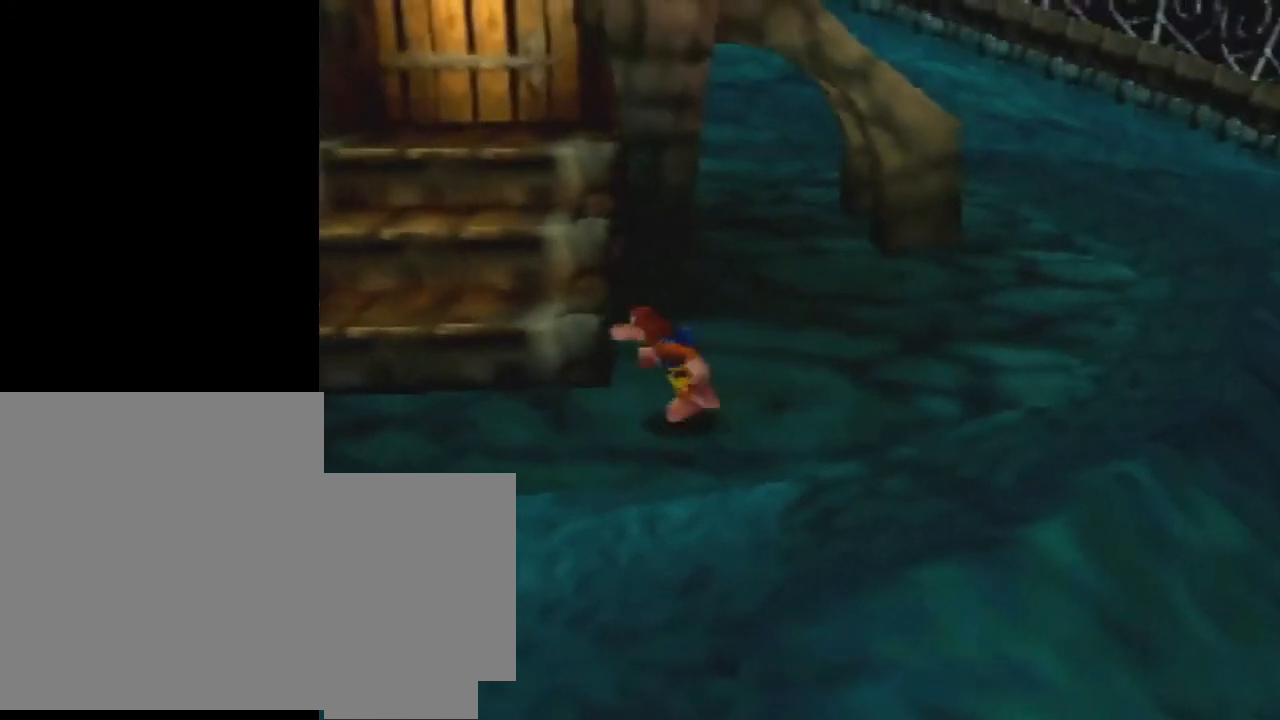
{"buttons": ["Z"], "left_stick": "center", "events": [[333, "left_stick", "center"], [467, "Z", "down"]]}
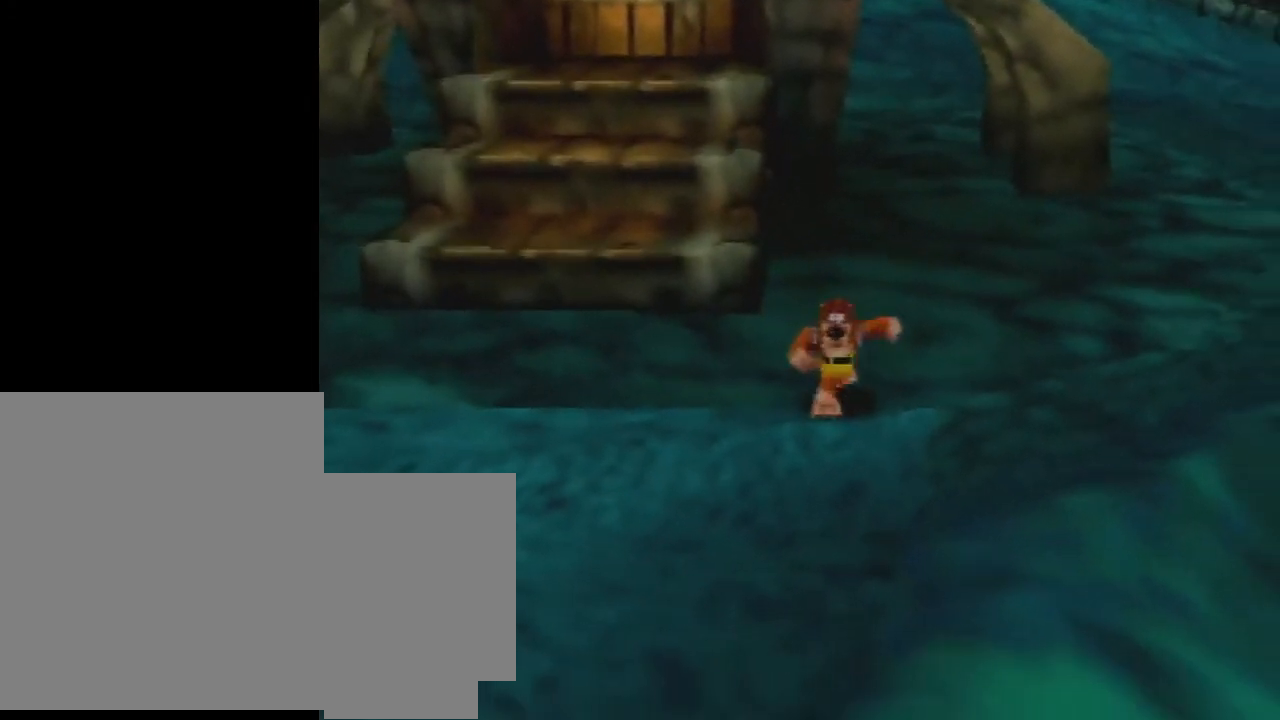
{"buttons": ["Z"], "left_stick": "up-right", "events": [[67, "C_LEFT", "down"], [167, "C_LEFT", "up"], [233, "left_stick", "up-right"]]}
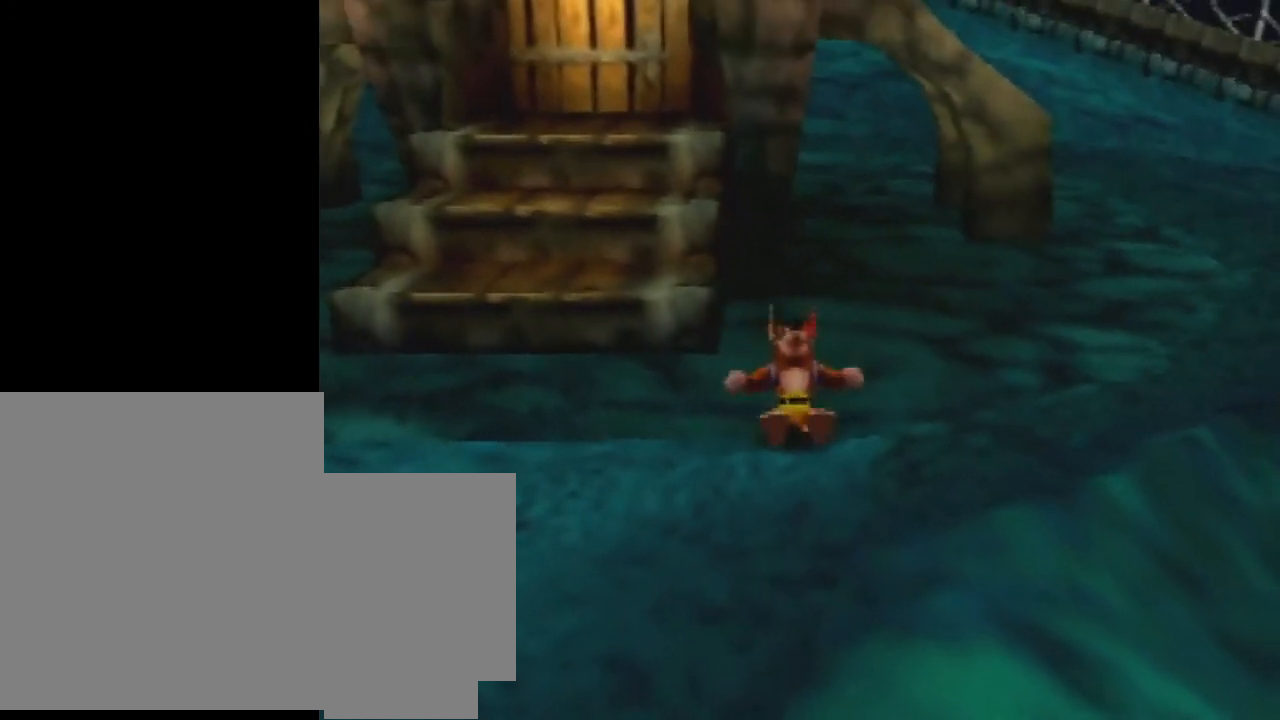
{"buttons": ["Z"], "left_stick": "up-right", "events": [[167, "left_stick", "down-right"], [233, "left_stick", "down-left"], [367, "left_stick", "up-left"], [500, "left_stick", "up-right"]]}
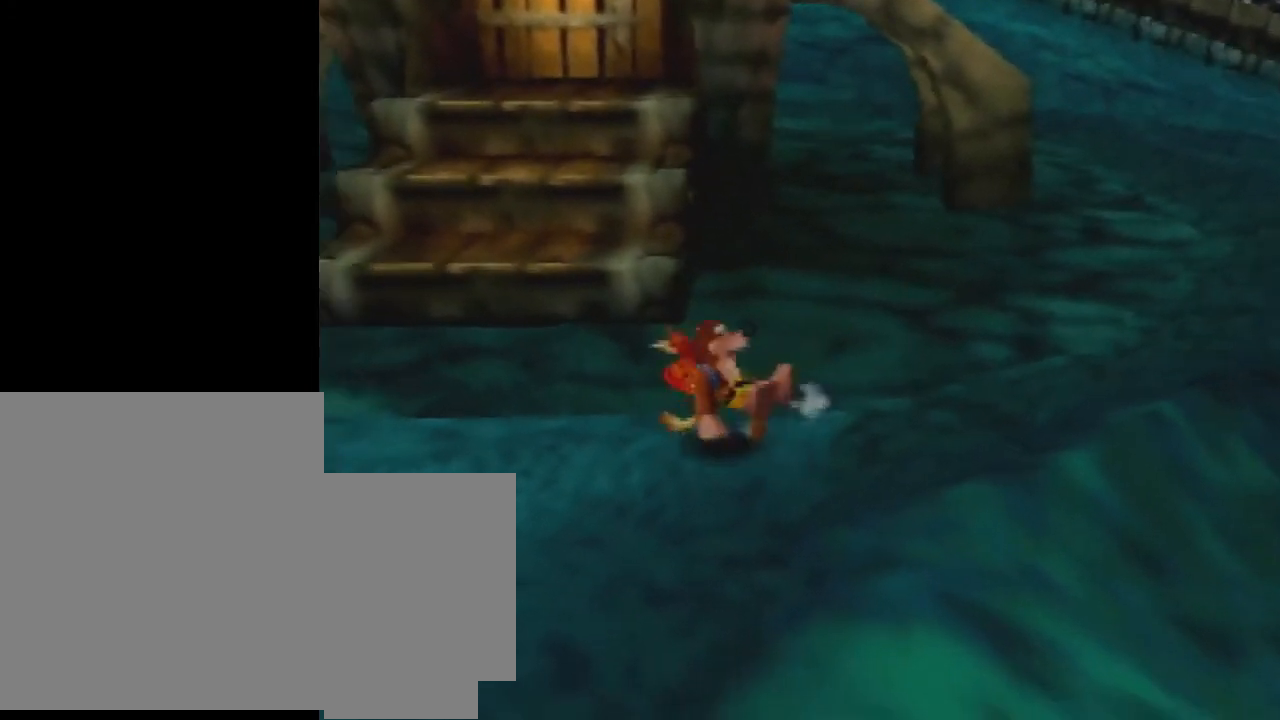
{"buttons": ["Z"], "left_stick": "up-left", "events": [[200, "left_stick", "down-right"], [300, "left_stick", "down-left"], [433, "left_stick", "up-left"]]}
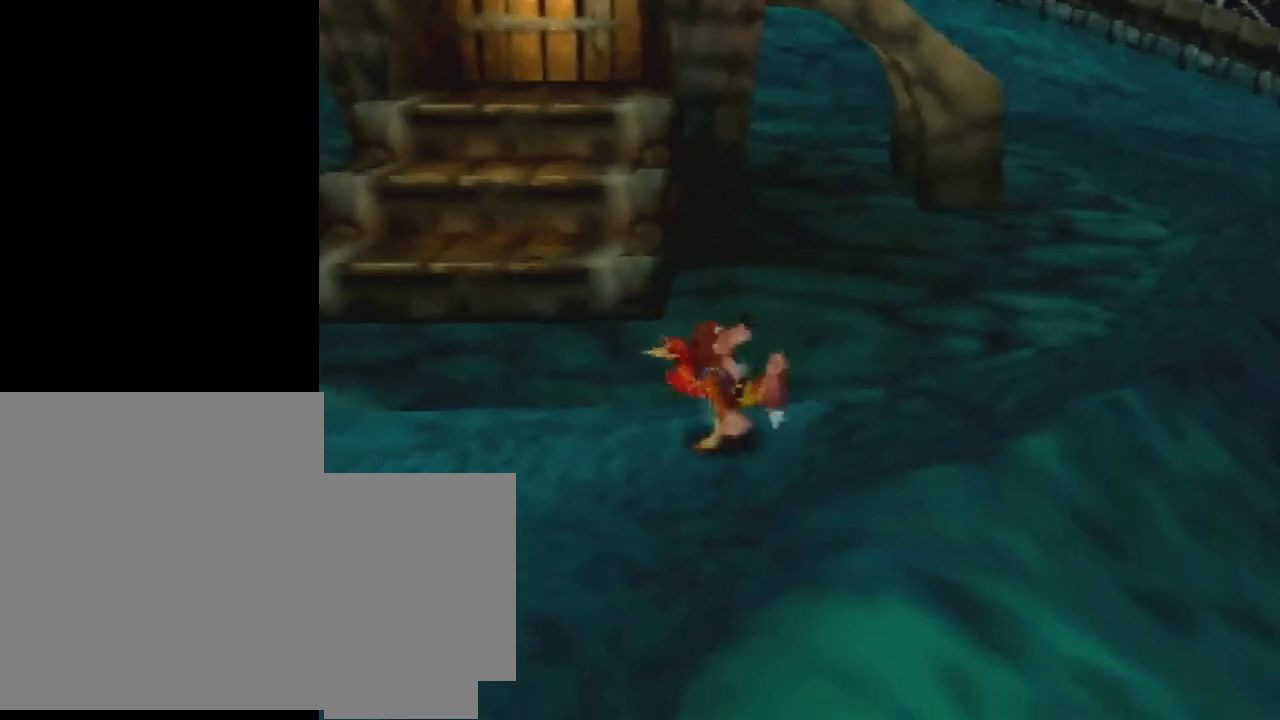
{"buttons": [], "left_stick": "down-left", "events": [[67, "left_stick", "up-right"], [100, "A", "down"], [167, "A", "up"], [233, "Z", "up"], [233, "left_stick", "center"], [300, "left_stick", "down-left"]]}
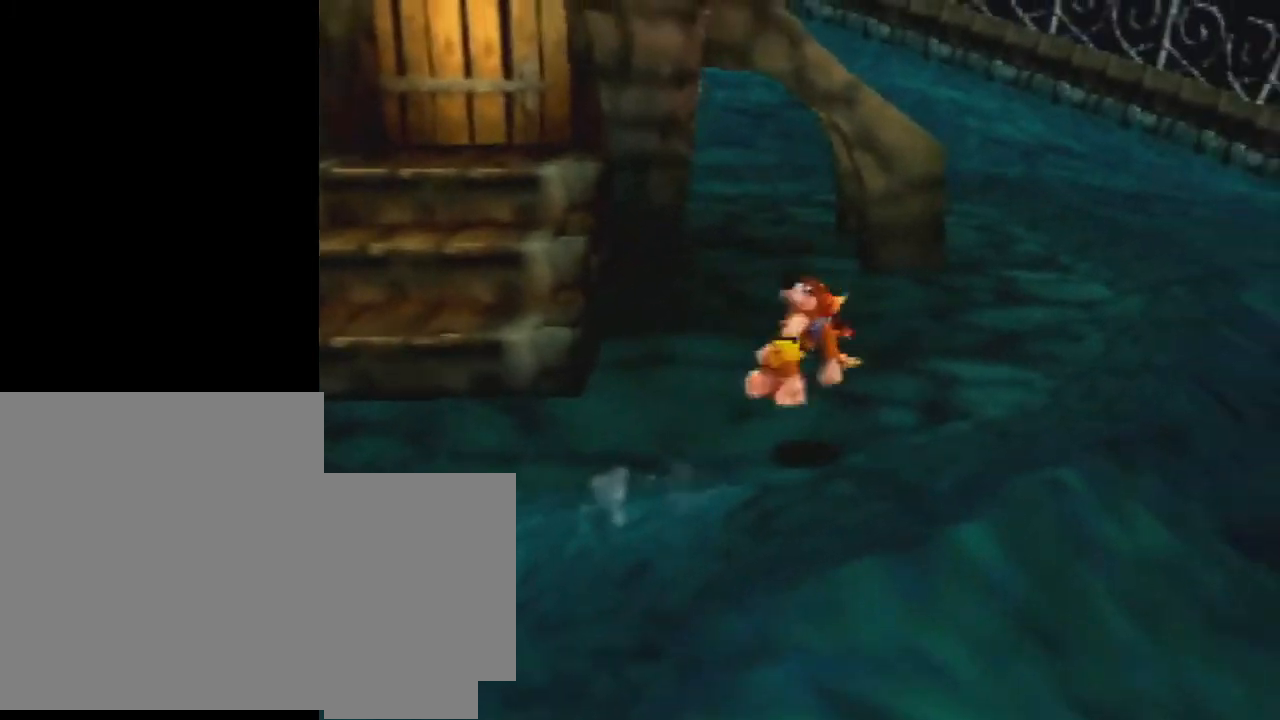
{"buttons": [], "left_stick": "left", "events": [[167, "left_stick", "left"], [300, "B", "down"], [433, "B", "up"]]}
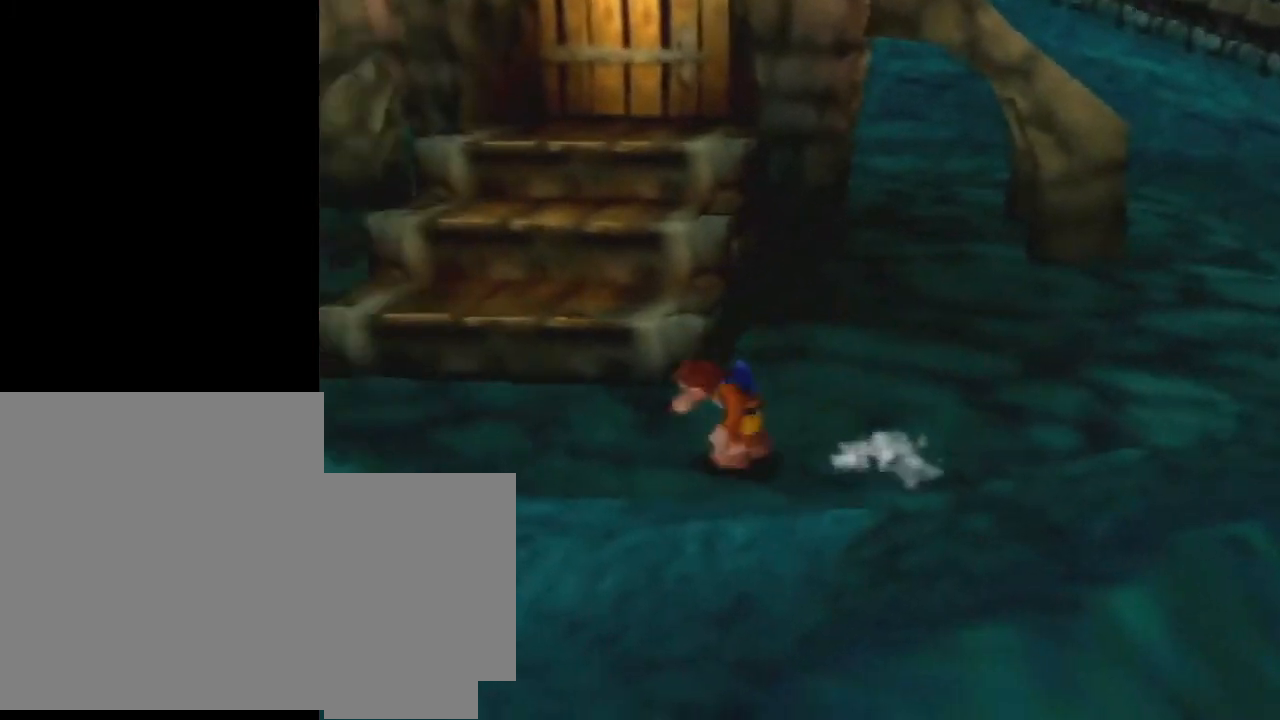
{"buttons": [], "left_stick": "center", "events": [[167, "left_stick", "up"], [500, "left_stick", "center"]]}
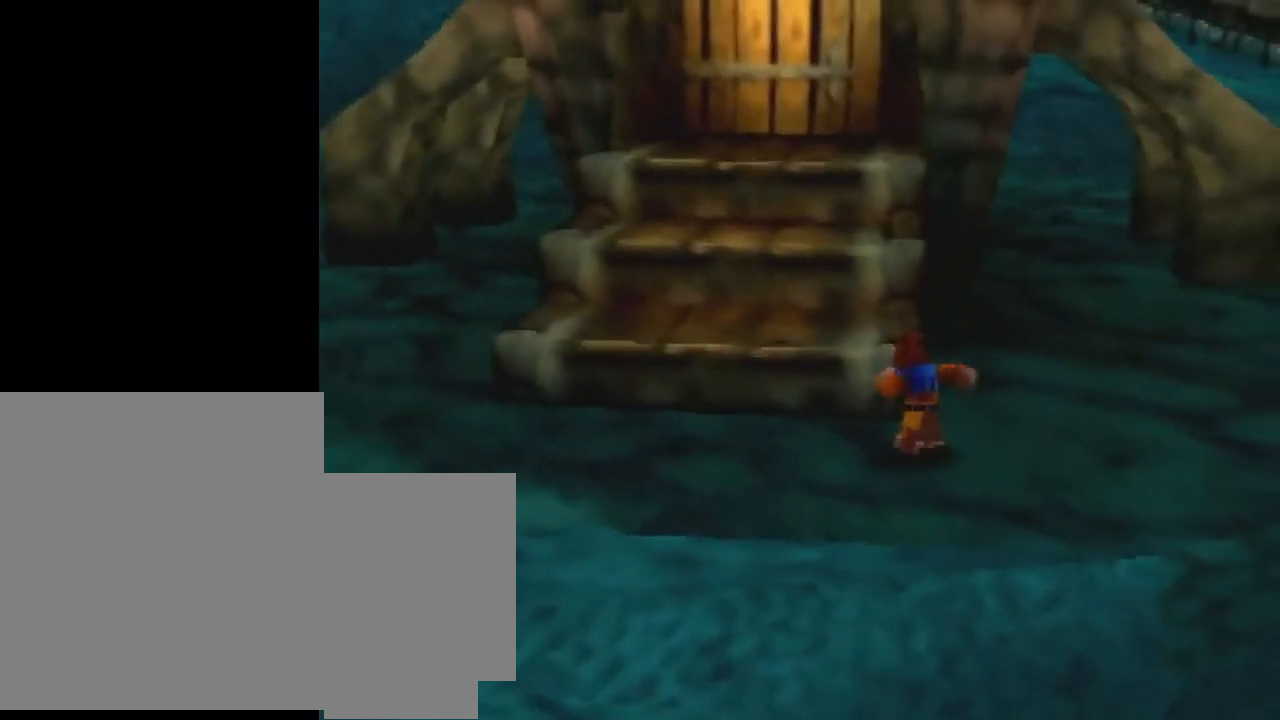
{"buttons": [], "left_stick": "up-left", "events": [[267, "left_stick", "up-left"]]}
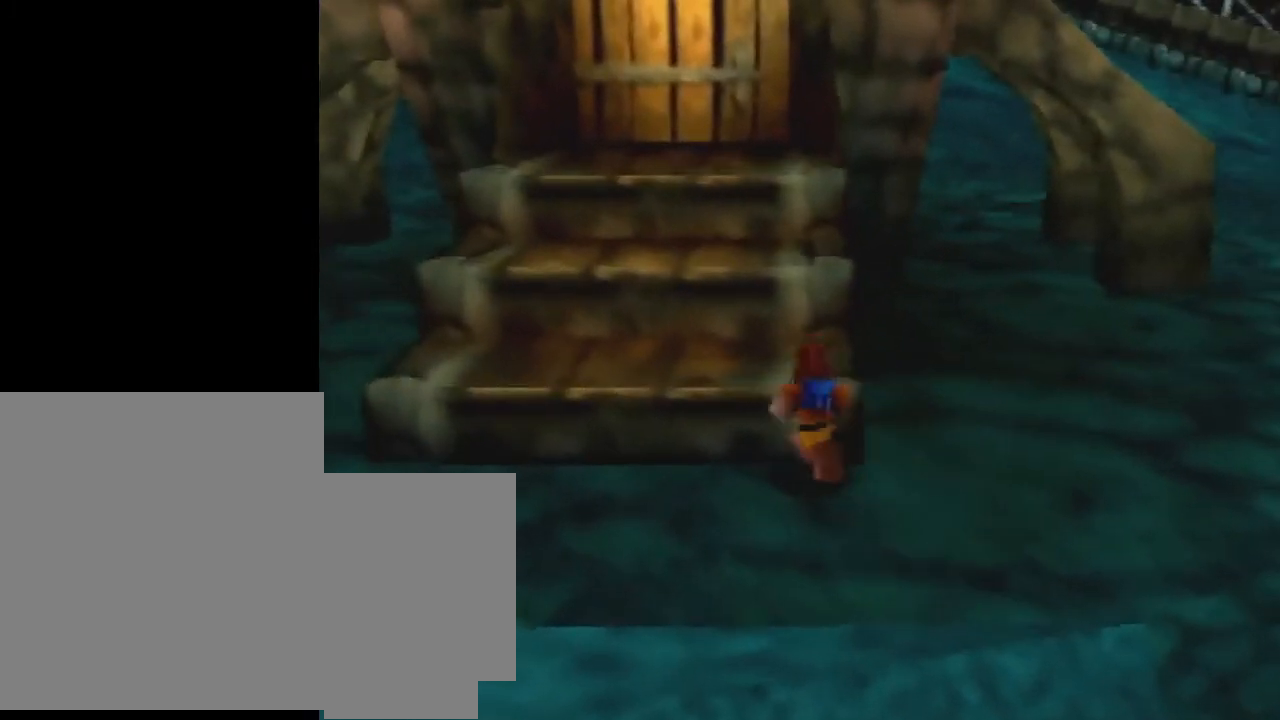
{"buttons": [], "left_stick": "up-left", "events": []}
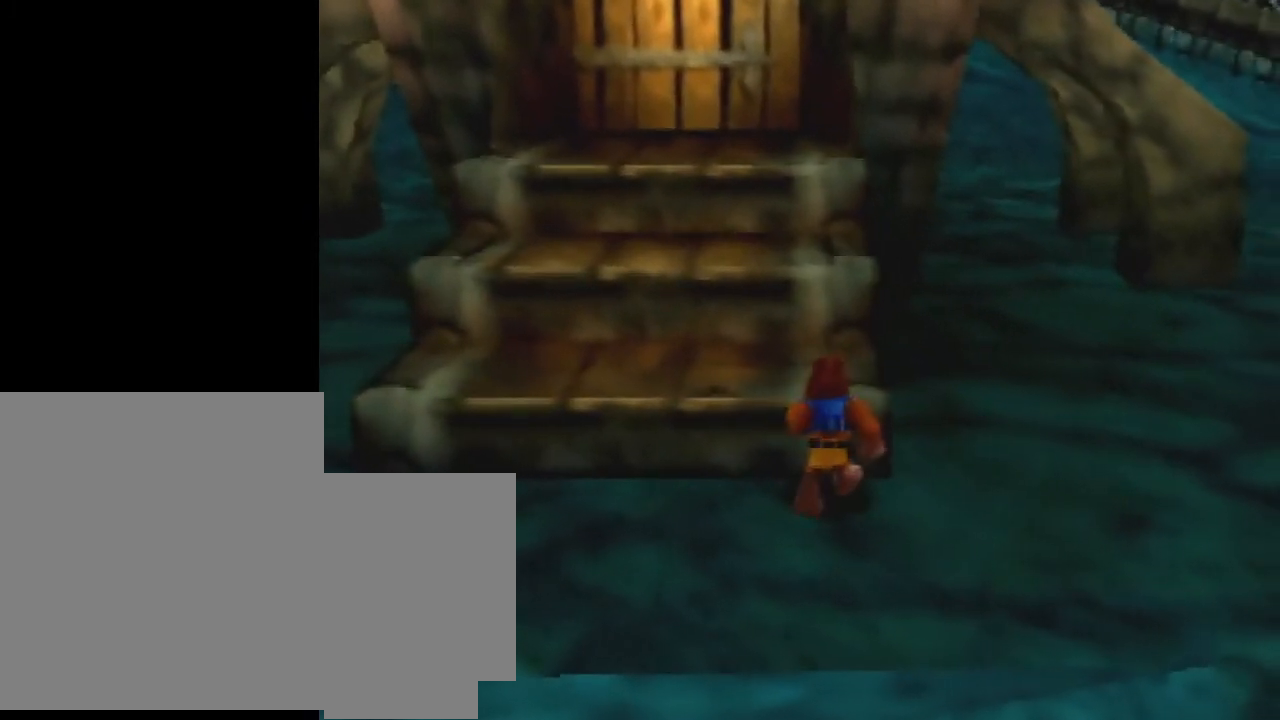
{"buttons": [], "left_stick": "center", "events": [[333, "left_stick", "center"]]}
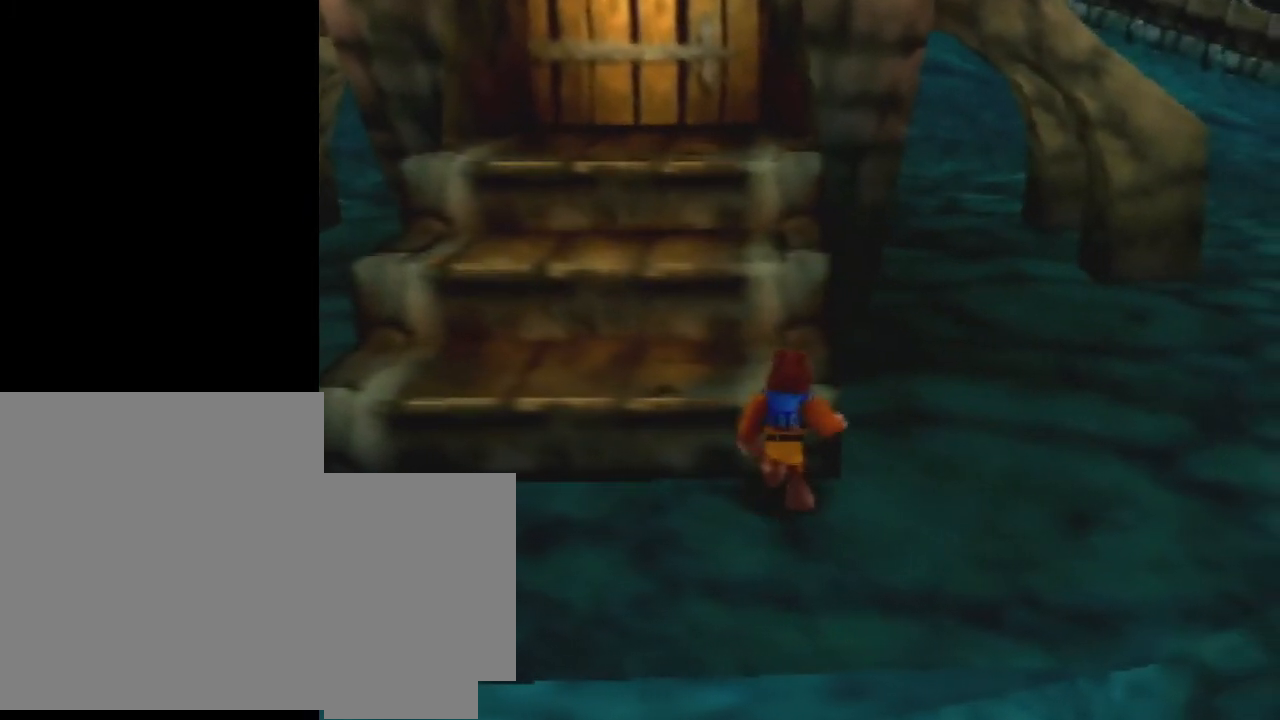
{"buttons": [], "left_stick": "center", "events": []}
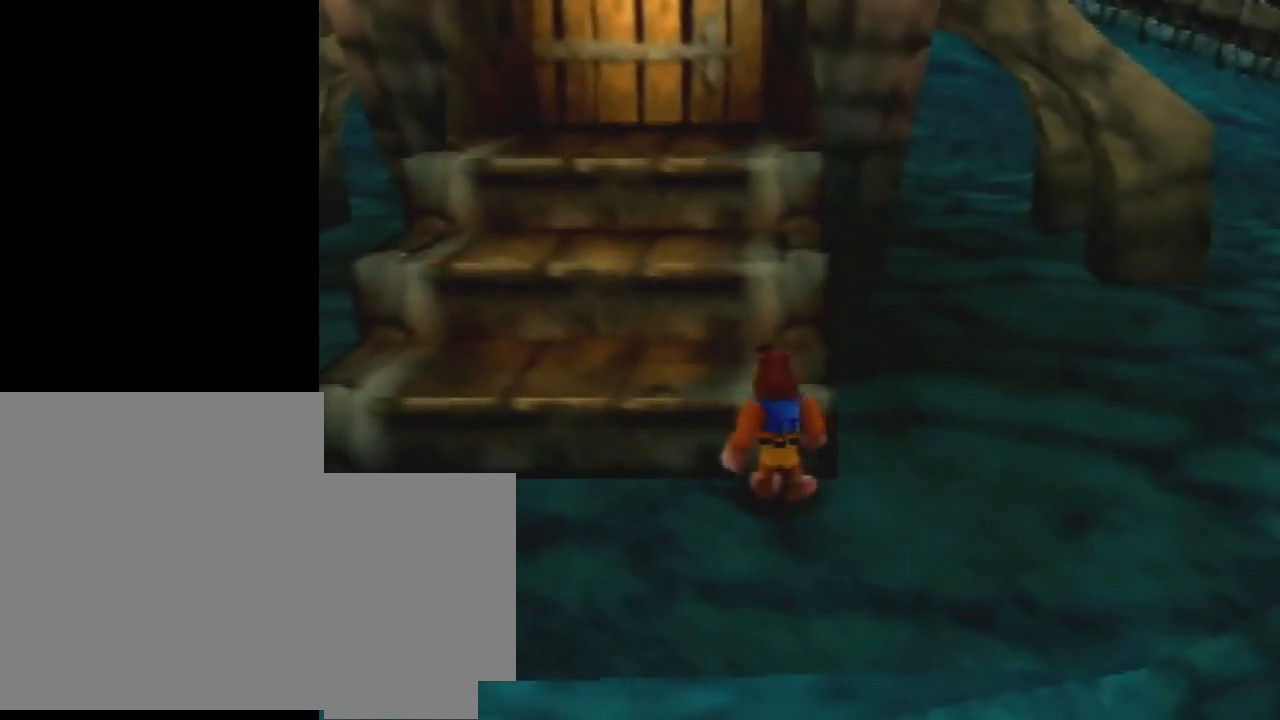
{"buttons": [], "left_stick": "center", "events": []}
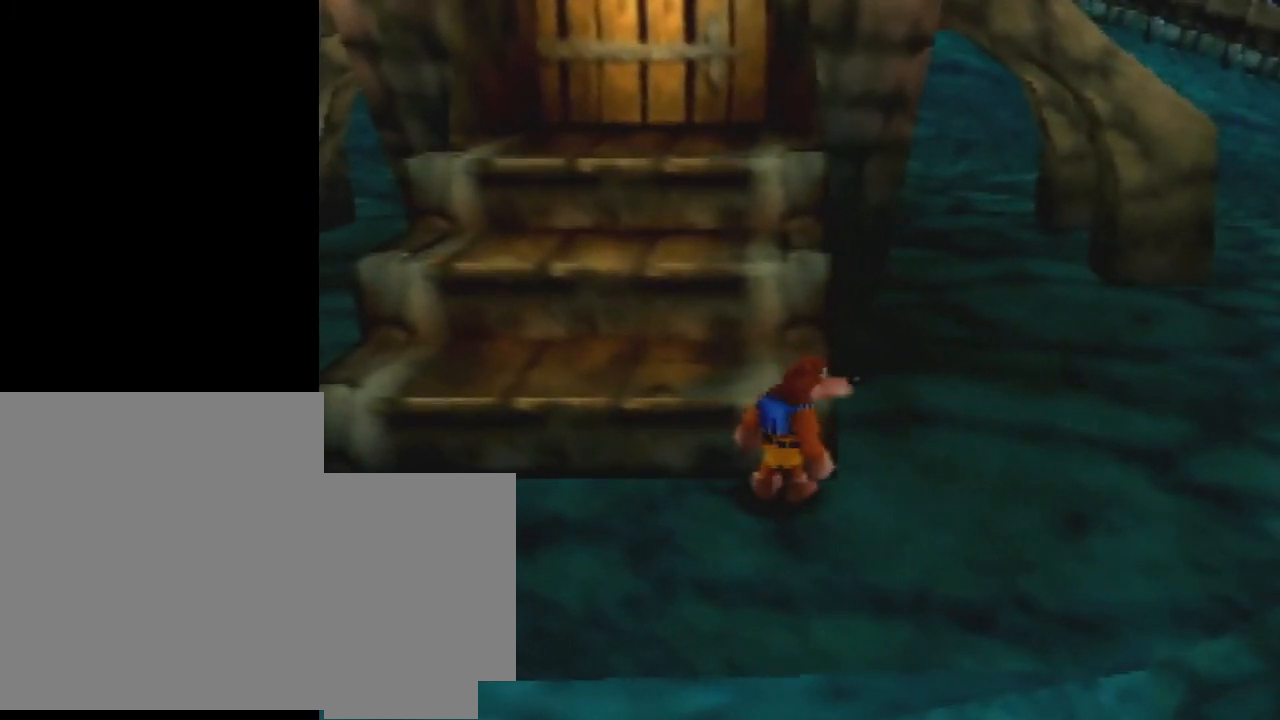
{"buttons": [], "left_stick": "center", "events": []}
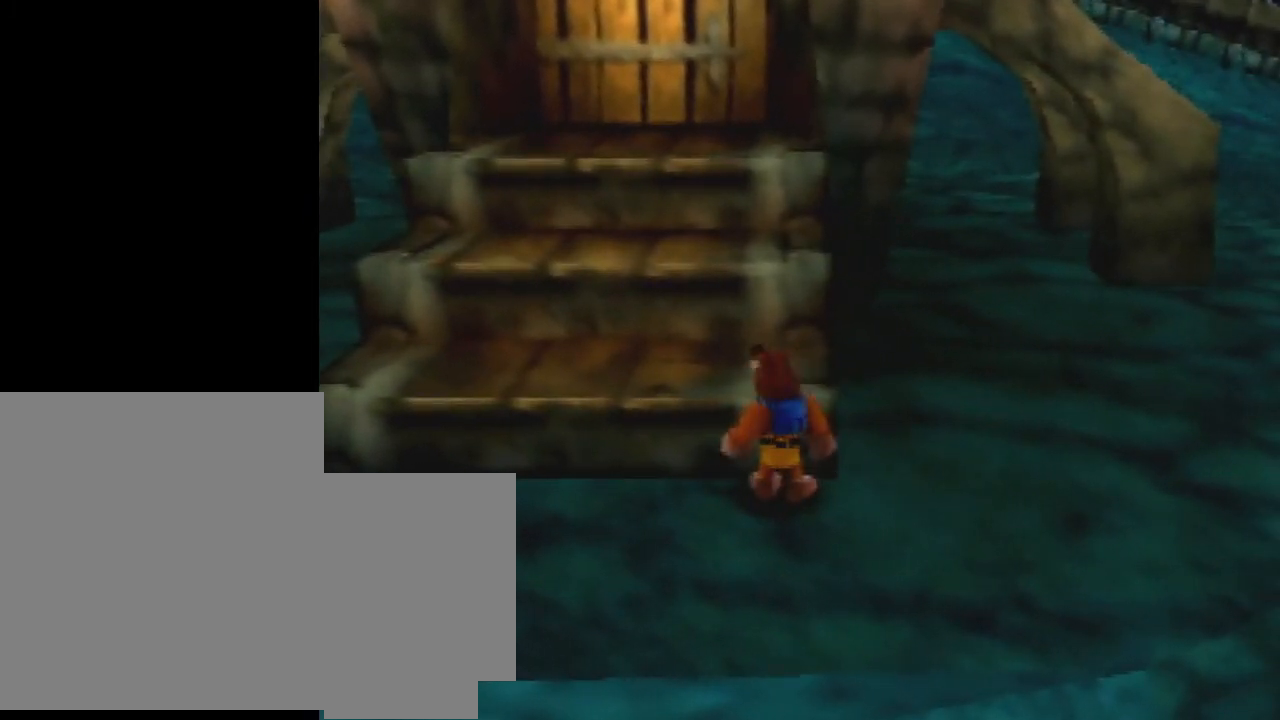
{"buttons": [], "left_stick": "center", "events": []}
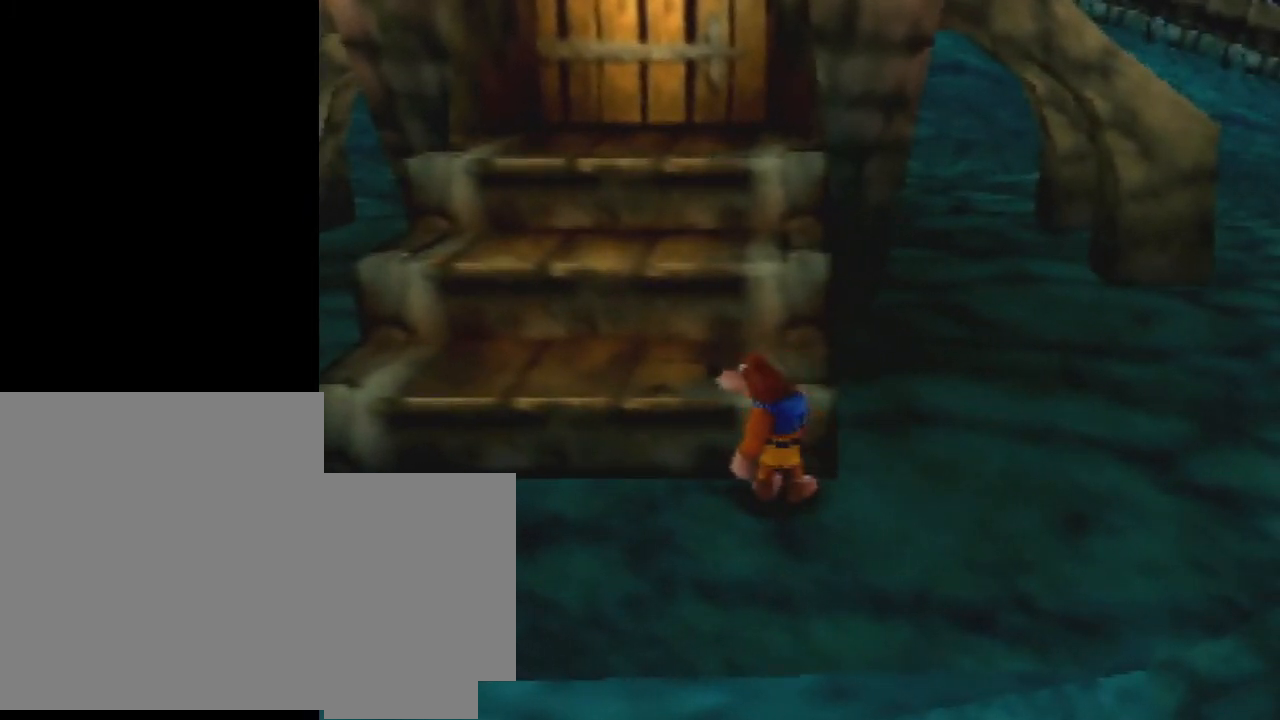
{"buttons": [], "left_stick": "center", "events": [[167, "L1", "down"], [233, "DPAD_DOWN", "down"], [367, "DPAD_DOWN", "up"], [467, "L1", "up"]]}